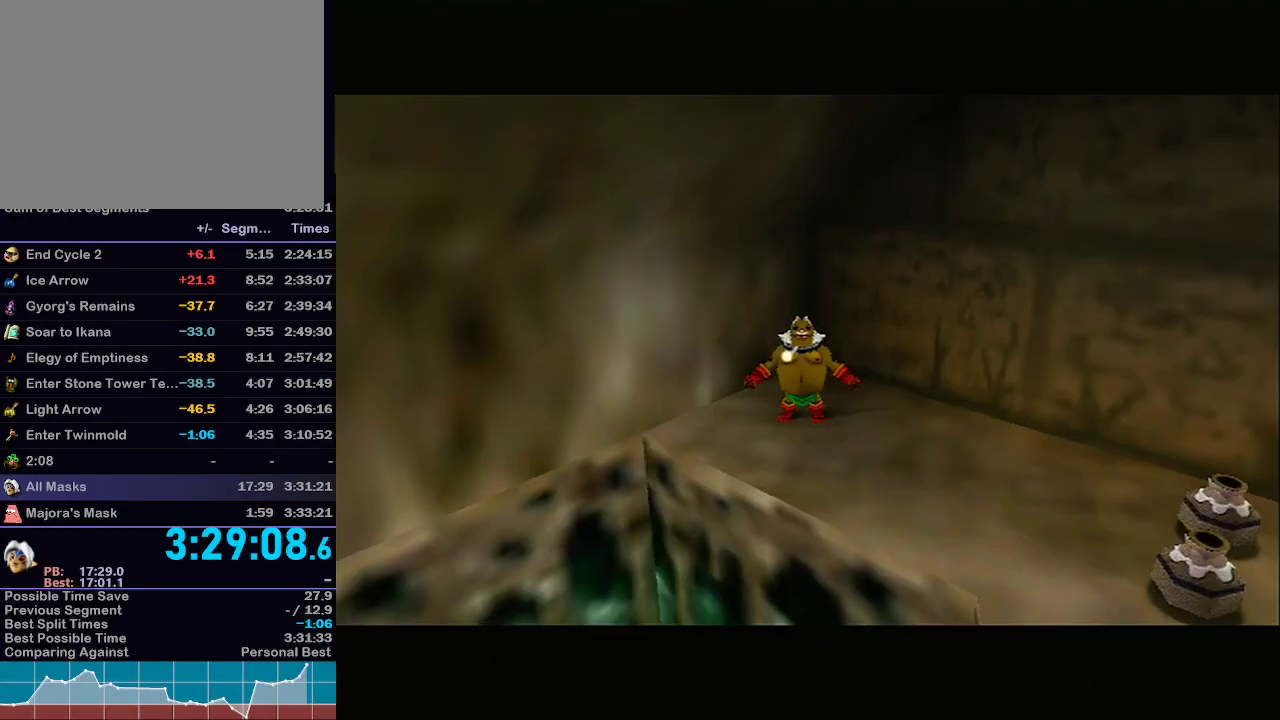
Gameplay with a controller (Nintendo layout); each line is a JSON object with the inputs held at the frame after it. "events" lists button and stick changes between this image and that frame as [ms after this image, input, new state], when the widget could be followed in between. Not read: L3 R3.
{"buttons": ["A", "L1"], "left_stick": "center", "right_stick": "center", "events": [[250, "L1", "down"], [300, "A", "down"], [350, "left_stick", "center"]]}
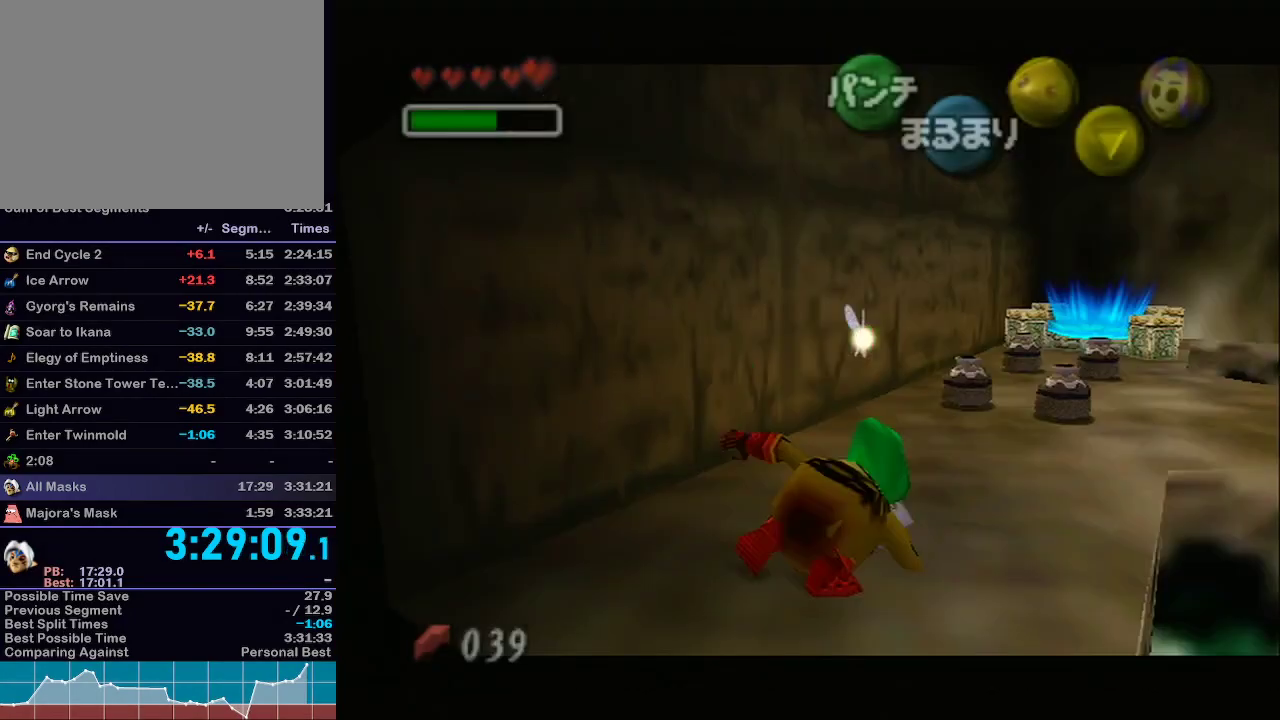
{"buttons": ["A", "L1"], "left_stick": "up", "right_stick": "center", "events": [[33, "left_stick", "up"]]}
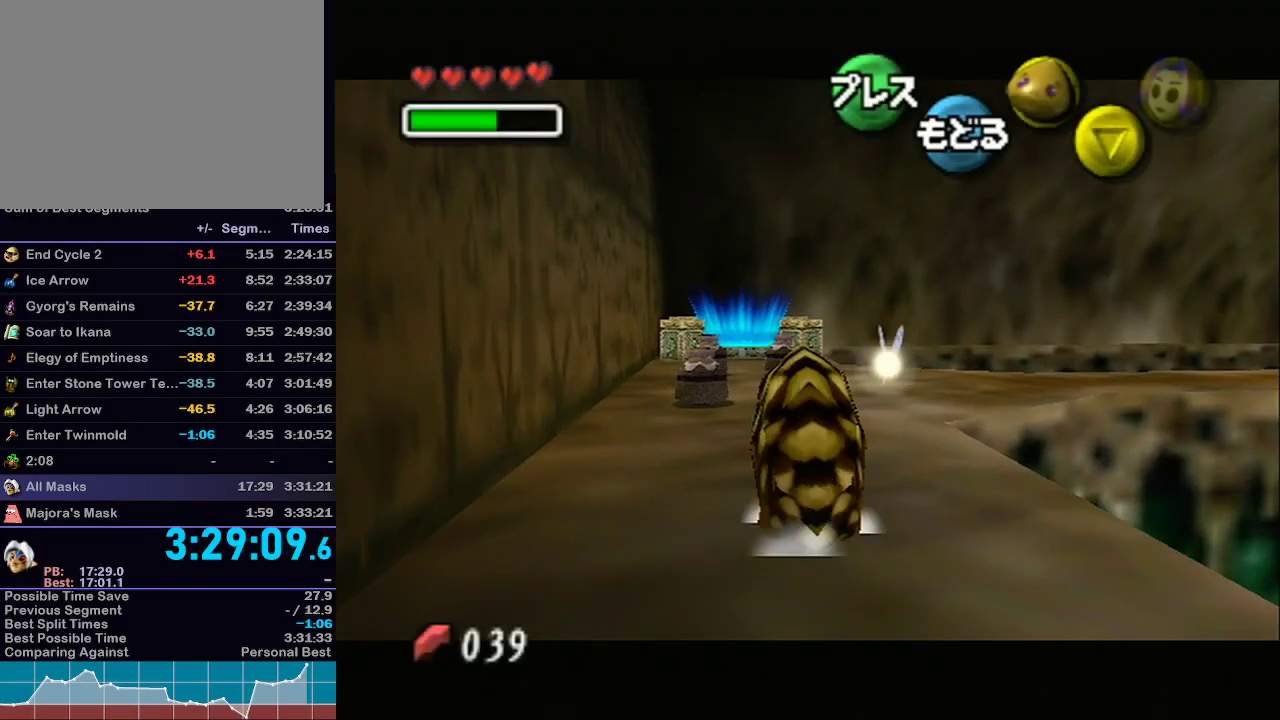
{"buttons": ["L1"], "left_stick": "up-left", "right_stick": "center", "events": [[417, "A", "up"], [500, "left_stick", "up-left"]]}
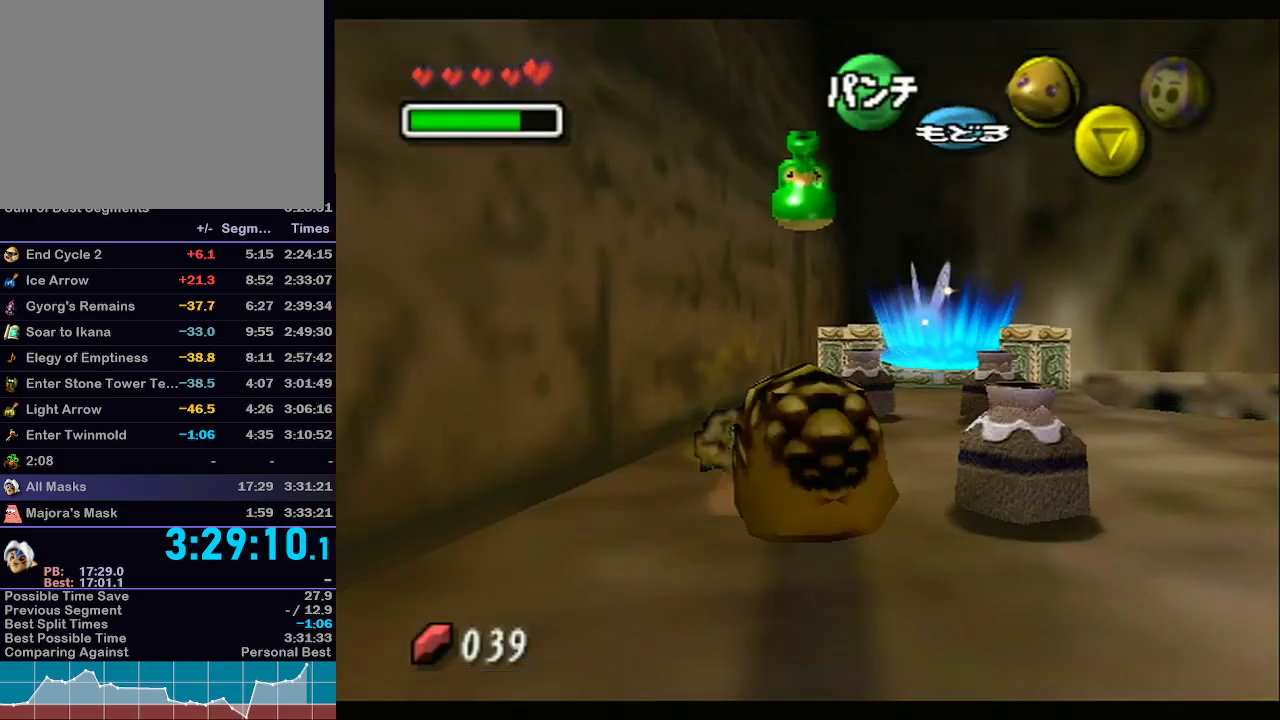
{"buttons": ["L1", "R1"], "left_stick": "center", "right_stick": "center", "events": [[350, "left_stick", "center"], [450, "R1", "down"]]}
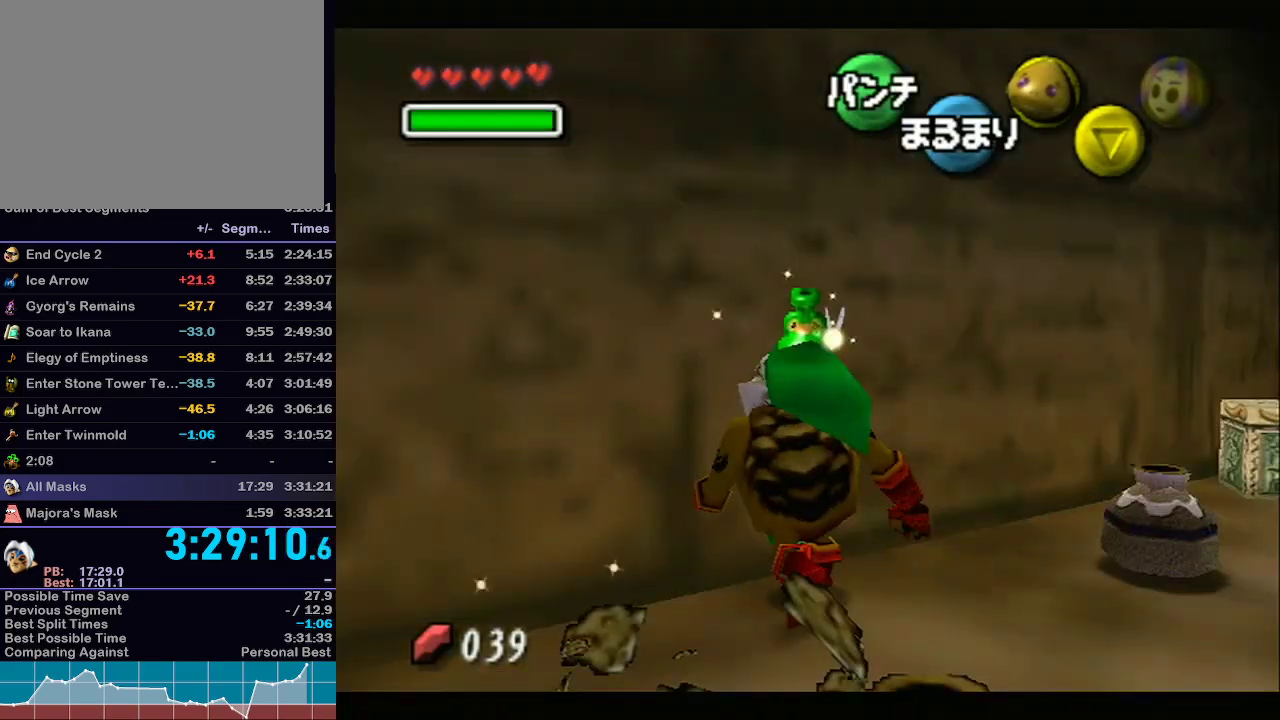
{"buttons": ["L1"], "left_stick": "center", "right_stick": "center", "events": [[83, "left_stick", "down"], [233, "L1", "up"], [233, "R1", "up"], [283, "R1", "down"], [317, "L1", "down"], [417, "left_stick", "center"], [450, "R1", "up"]]}
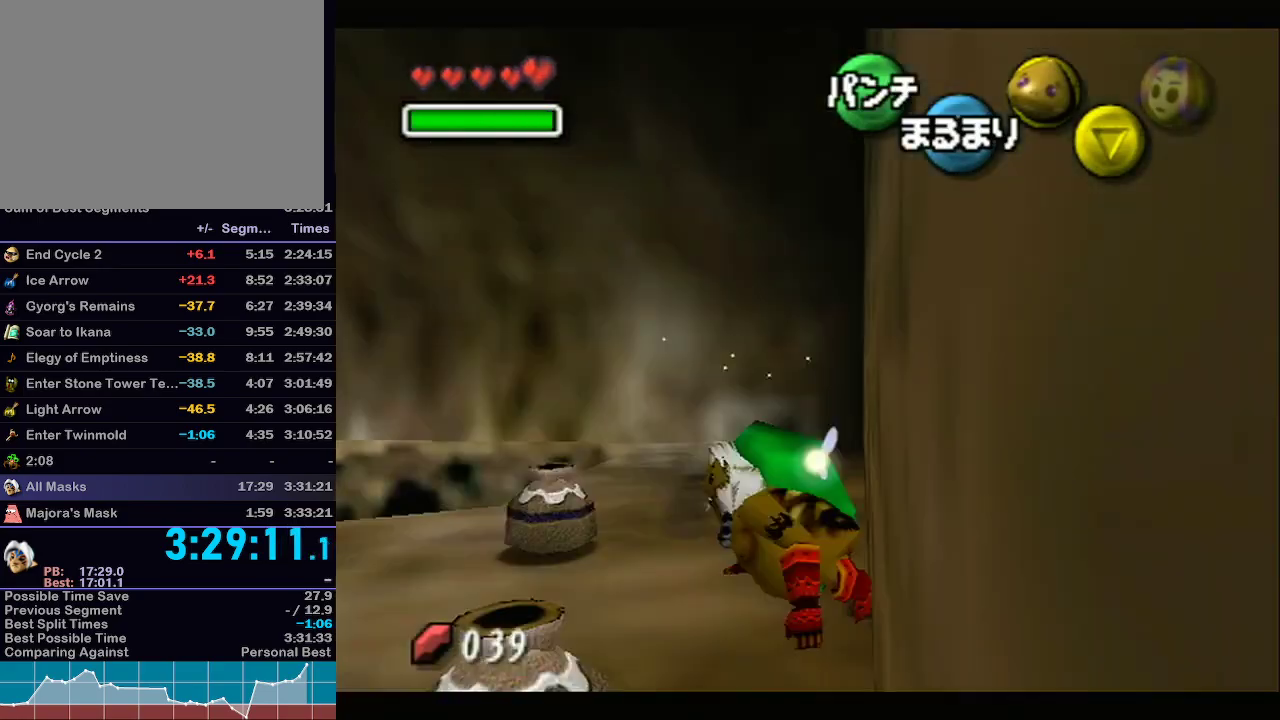
{"buttons": ["A", "L1"], "left_stick": "up", "right_stick": "center", "events": [[33, "A", "down"], [167, "left_stick", "up"]]}
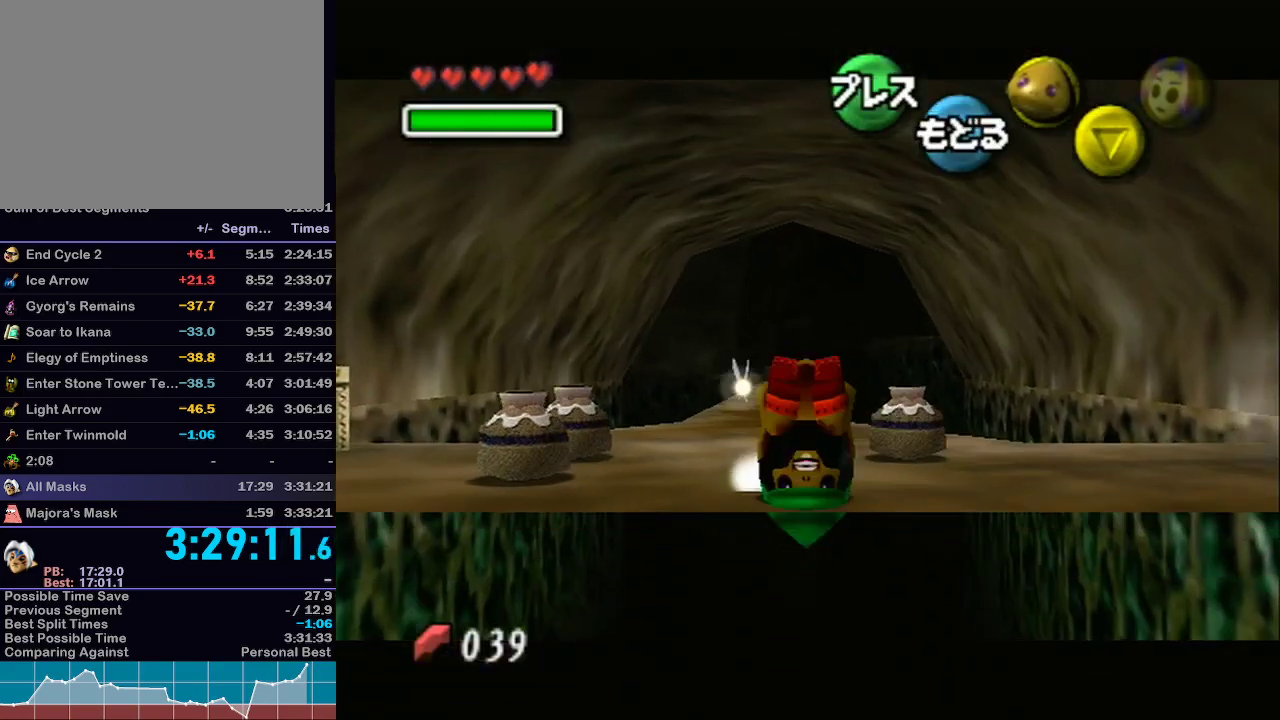
{"buttons": ["A", "L1"], "left_stick": "up", "right_stick": "center", "events": []}
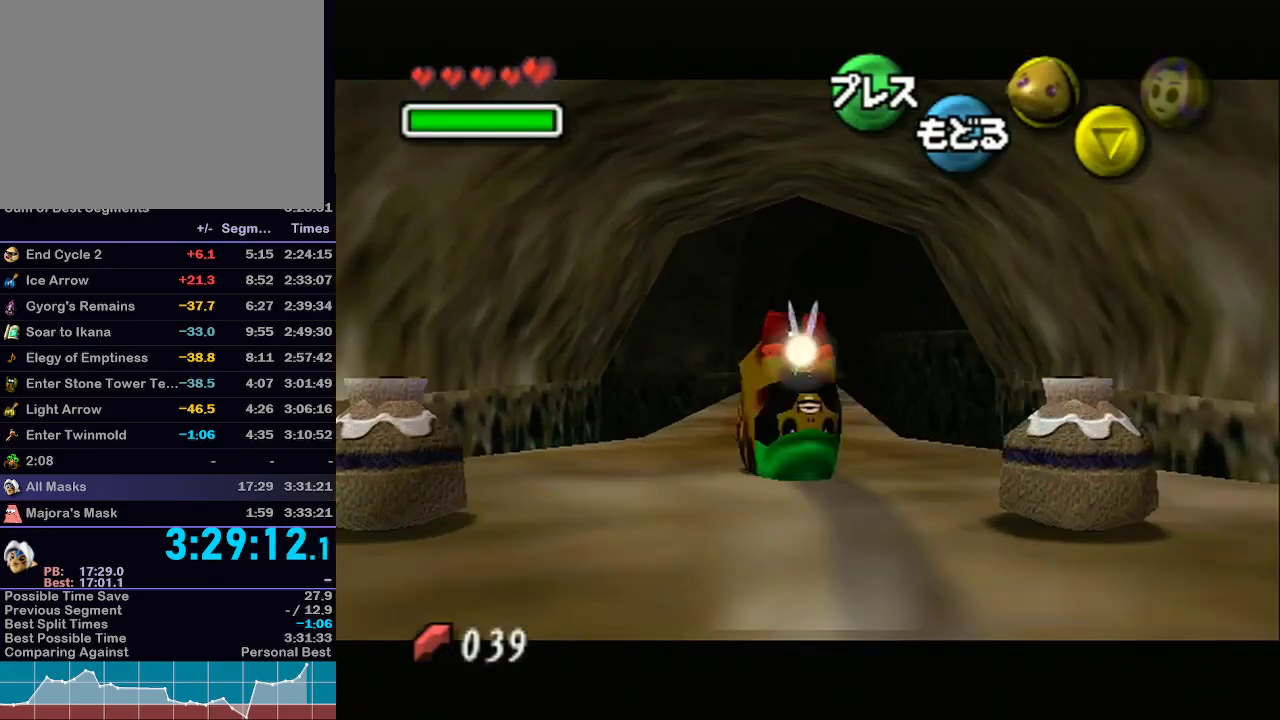
{"buttons": ["A", "L1"], "left_stick": "up", "right_stick": "center", "events": []}
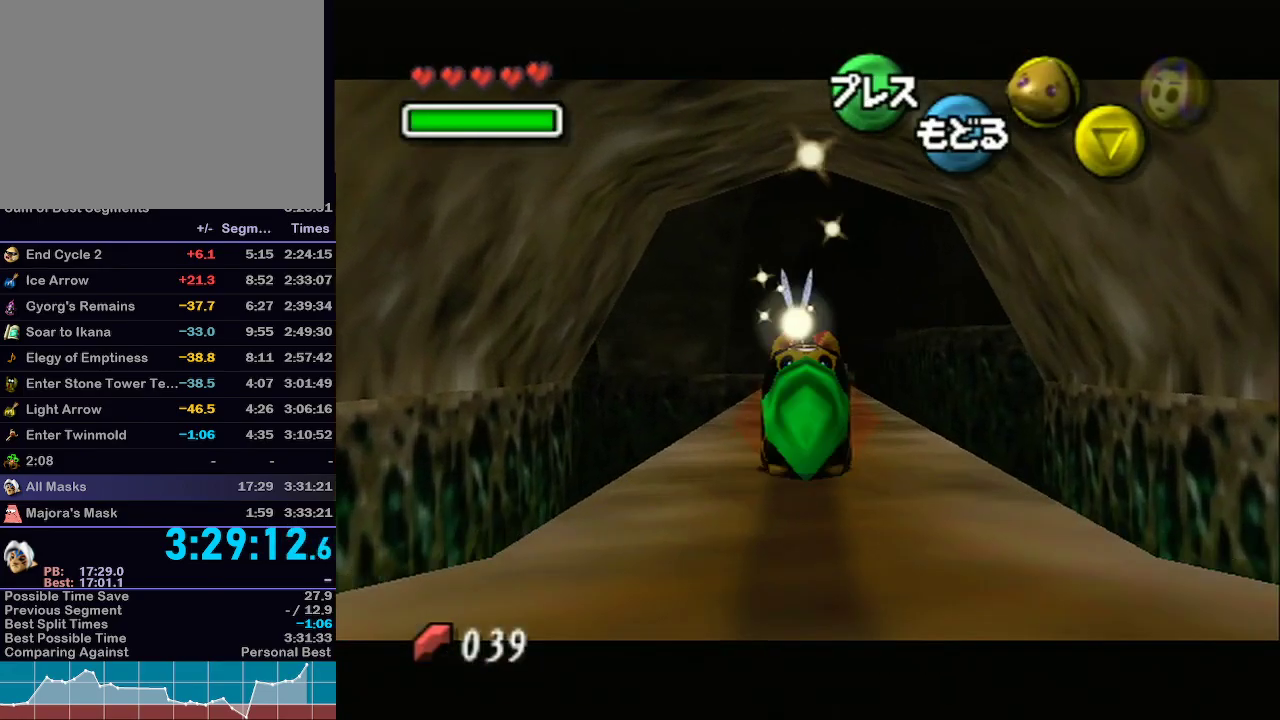
{"buttons": ["A", "L1"], "left_stick": "up", "right_stick": "center", "events": []}
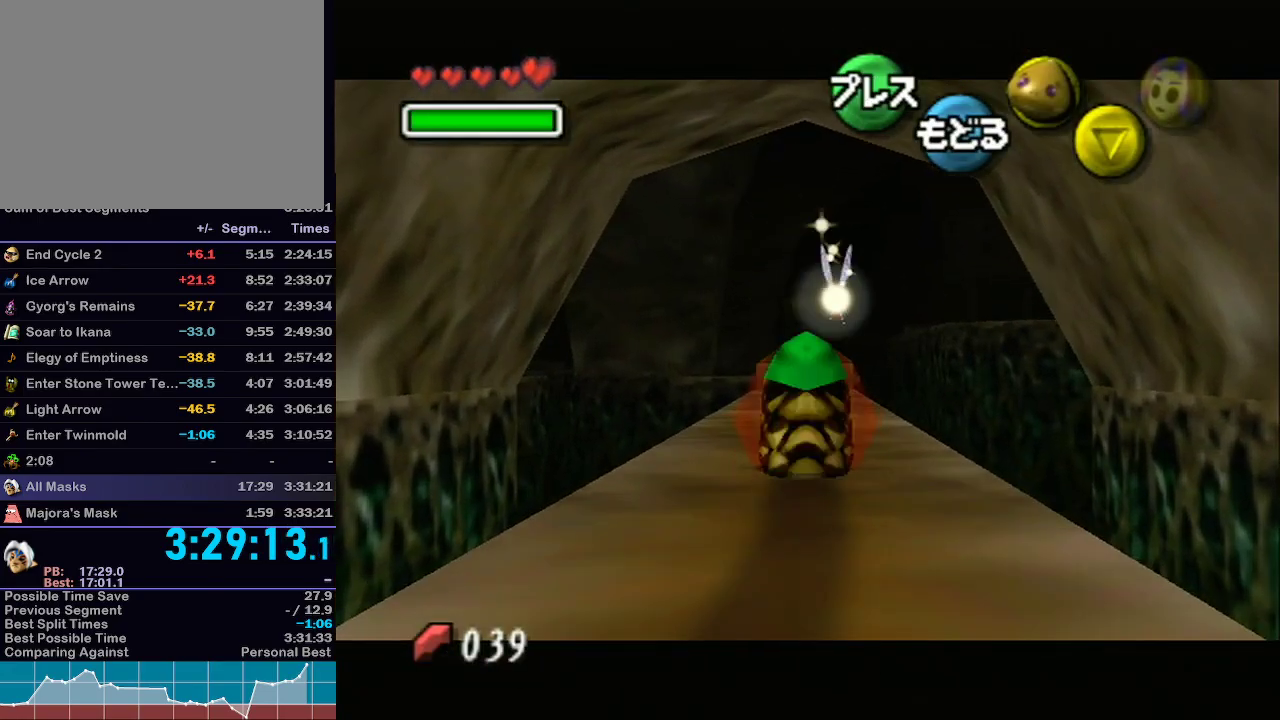
{"buttons": ["A"], "left_stick": "up", "right_stick": "center", "events": [[383, "L1", "up"]]}
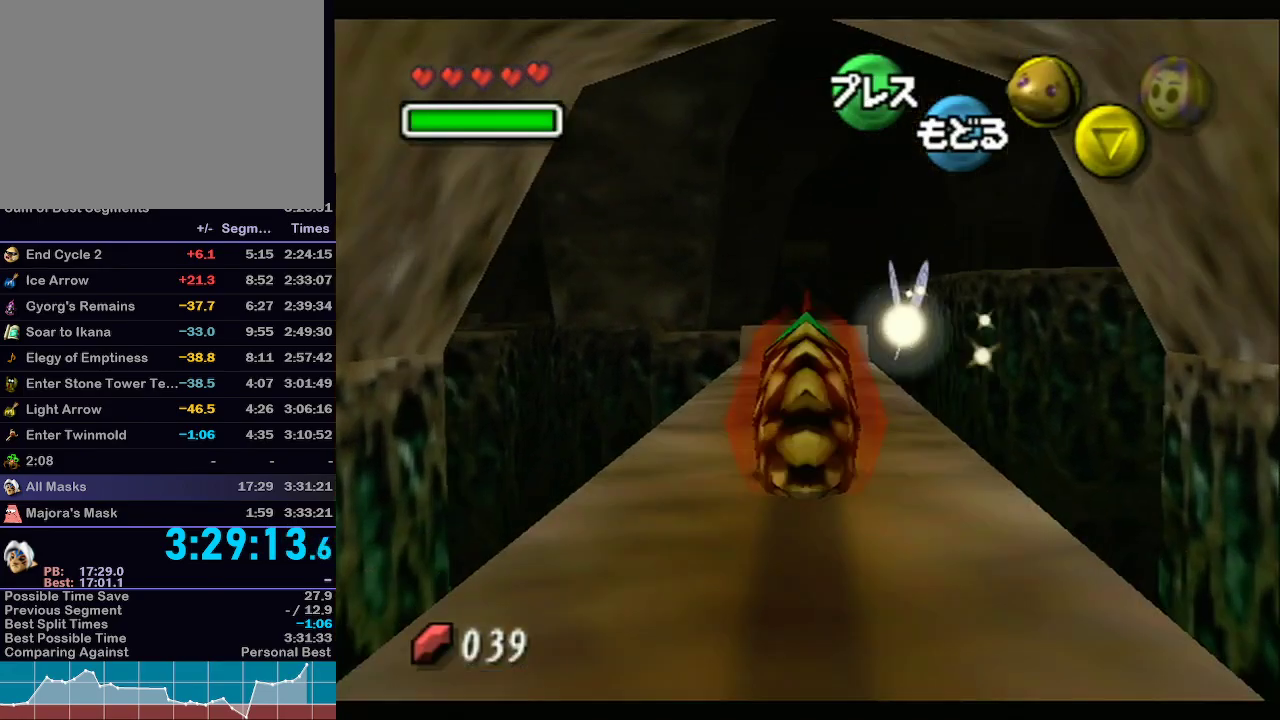
{"buttons": ["A"], "left_stick": "up", "right_stick": "center", "events": []}
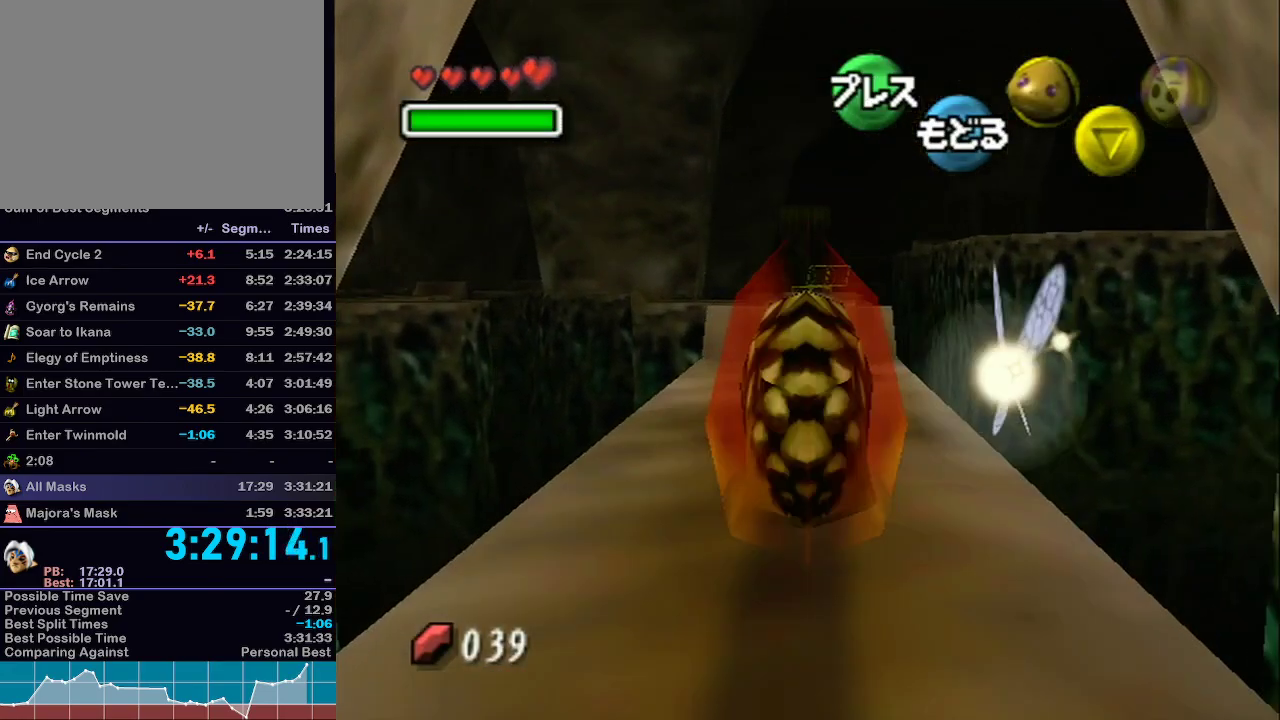
{"buttons": ["A"], "left_stick": "up", "right_stick": "center", "events": []}
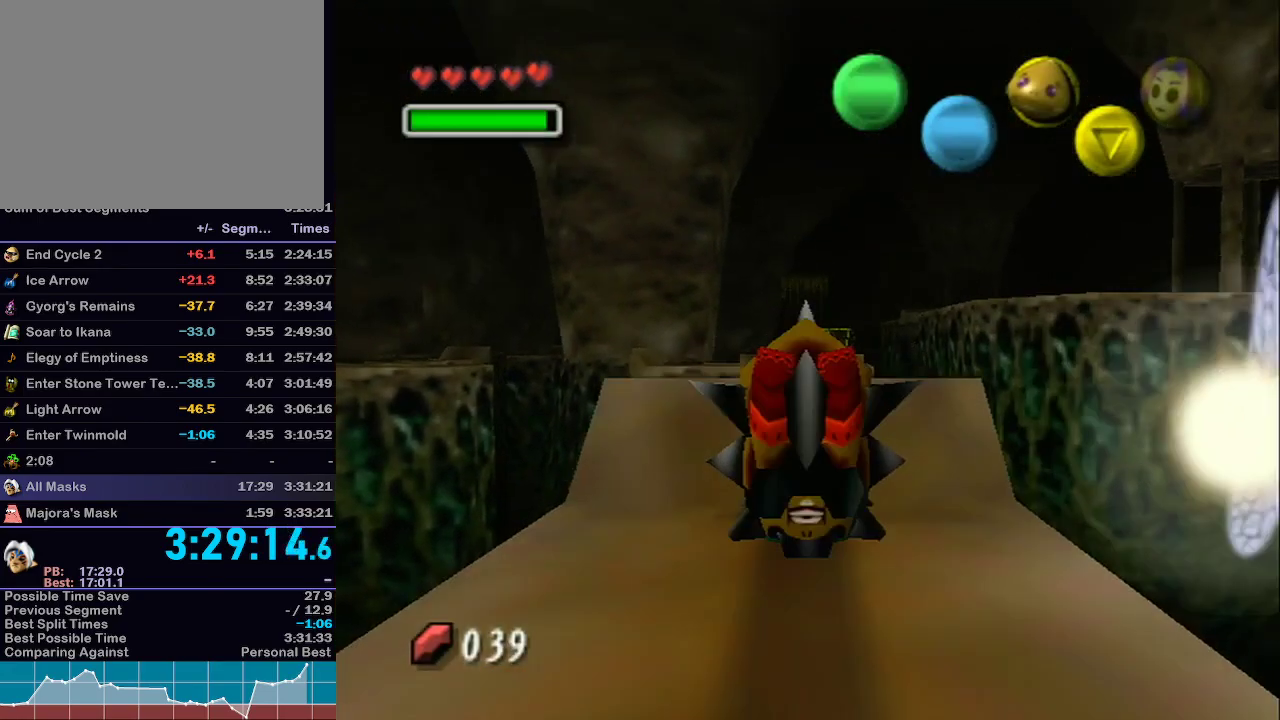
{"buttons": ["A"], "left_stick": "up", "right_stick": "center", "events": []}
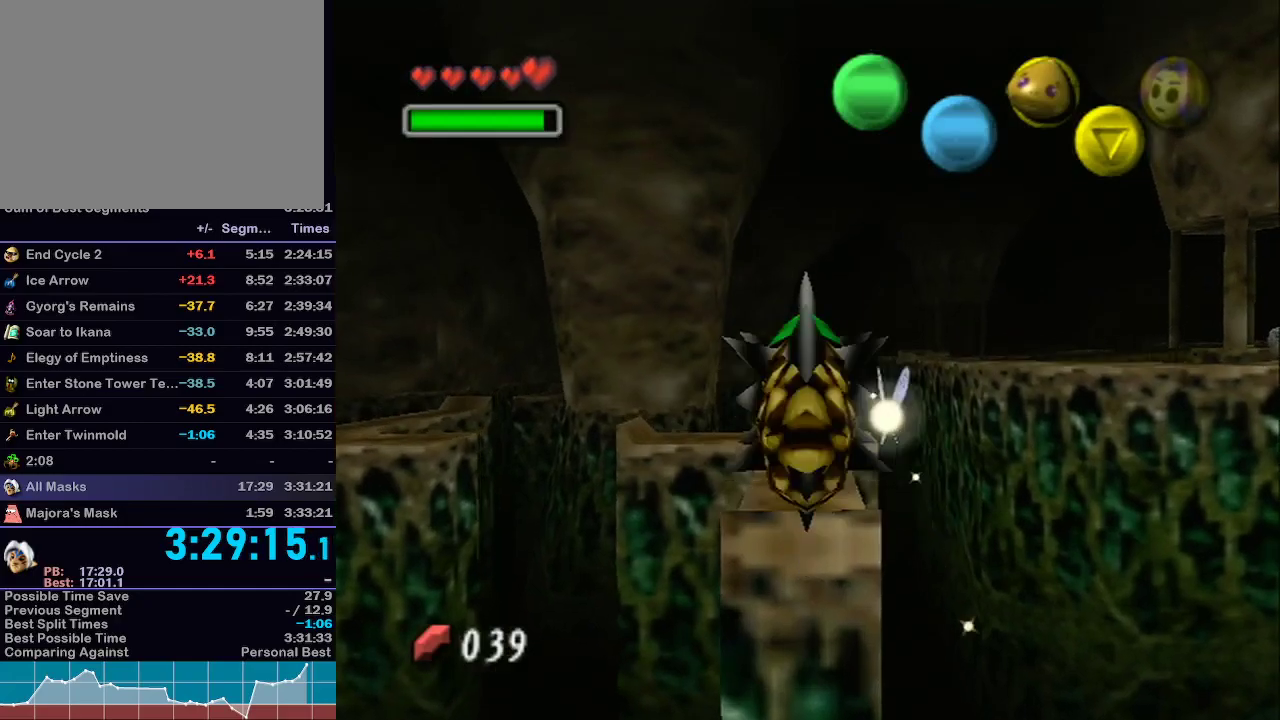
{"buttons": ["A"], "left_stick": "center", "right_stick": "center", "events": [[133, "left_stick", "center"]]}
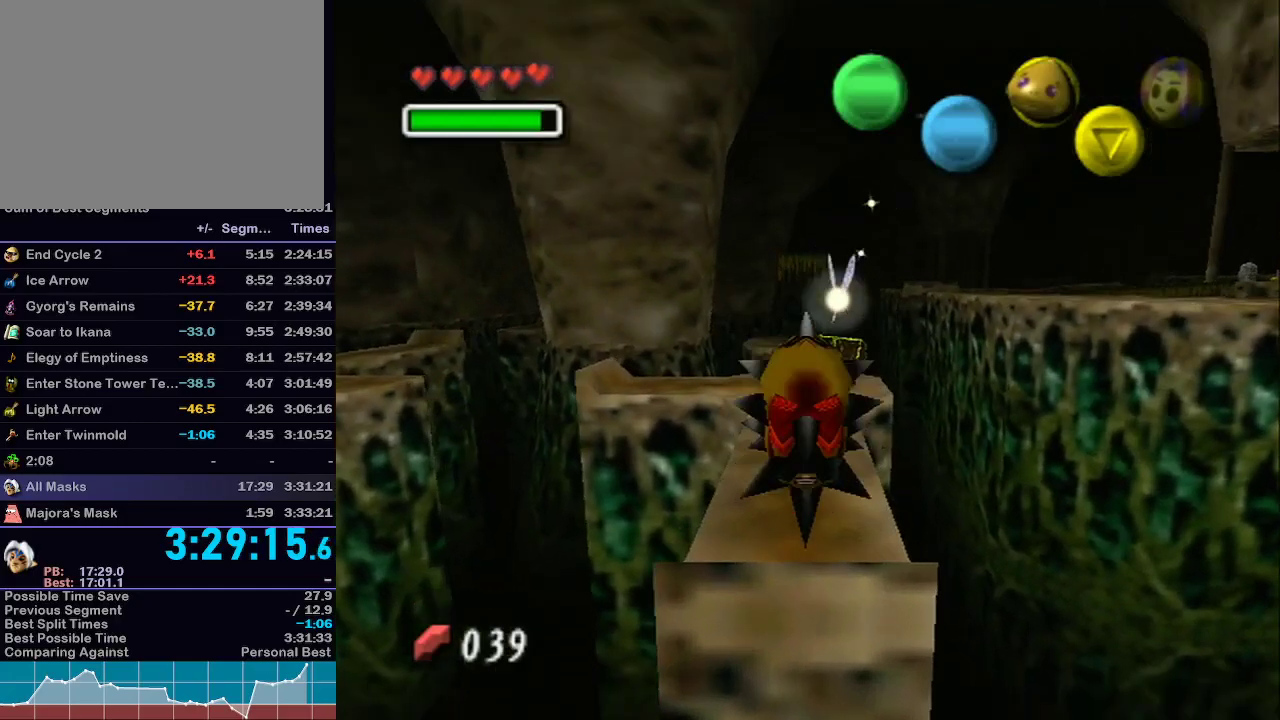
{"buttons": ["A"], "left_stick": "center", "right_stick": "center", "events": []}
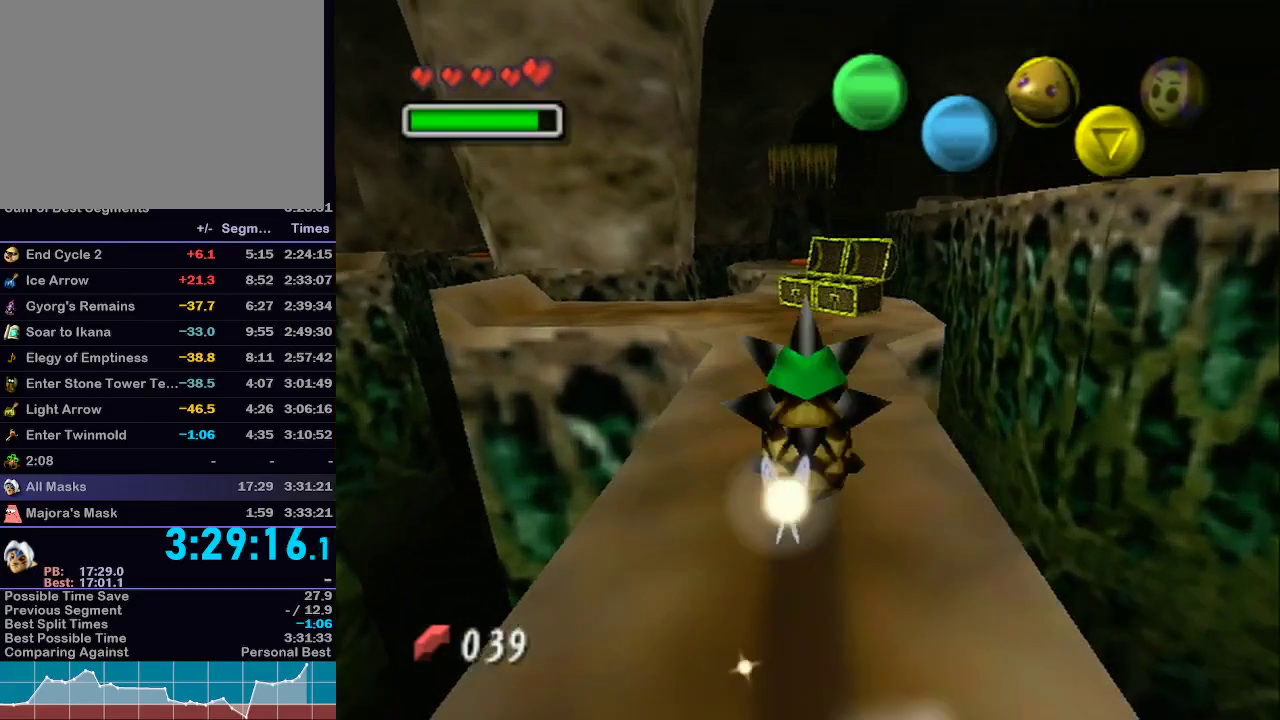
{"buttons": ["A"], "left_stick": "center", "right_stick": "center", "events": []}
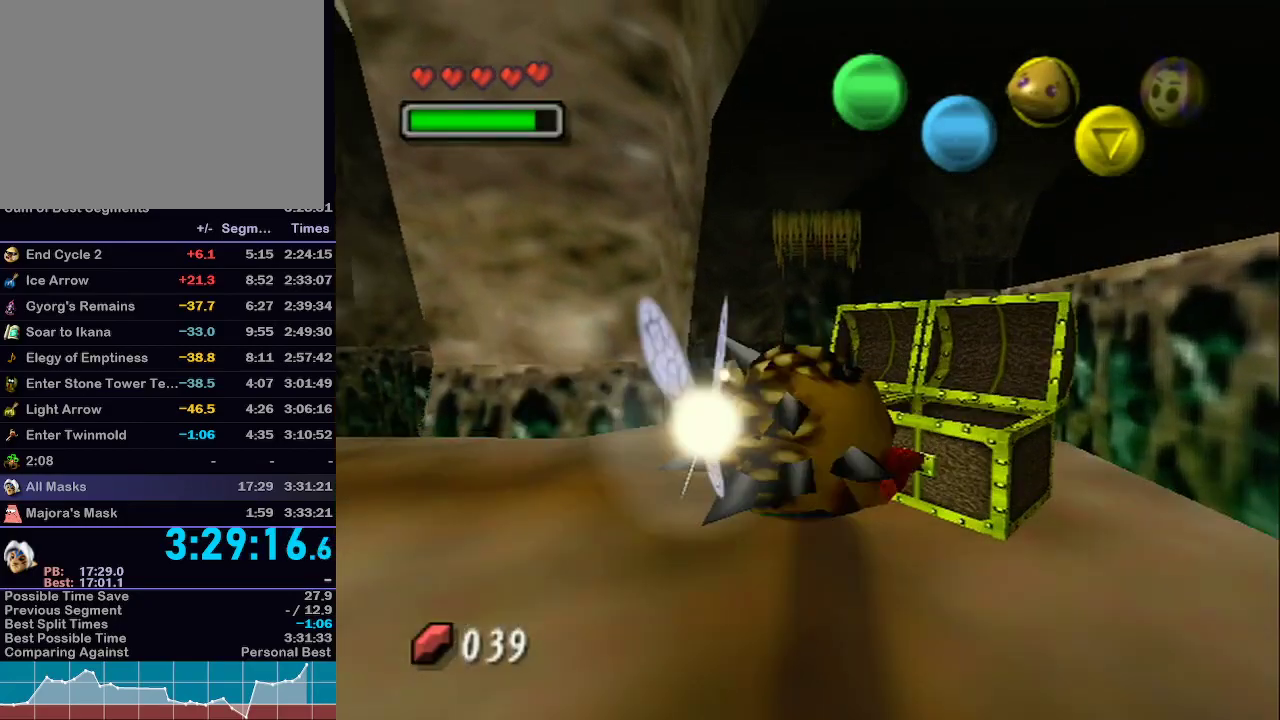
{"buttons": ["A"], "left_stick": "center", "right_stick": "center", "events": []}
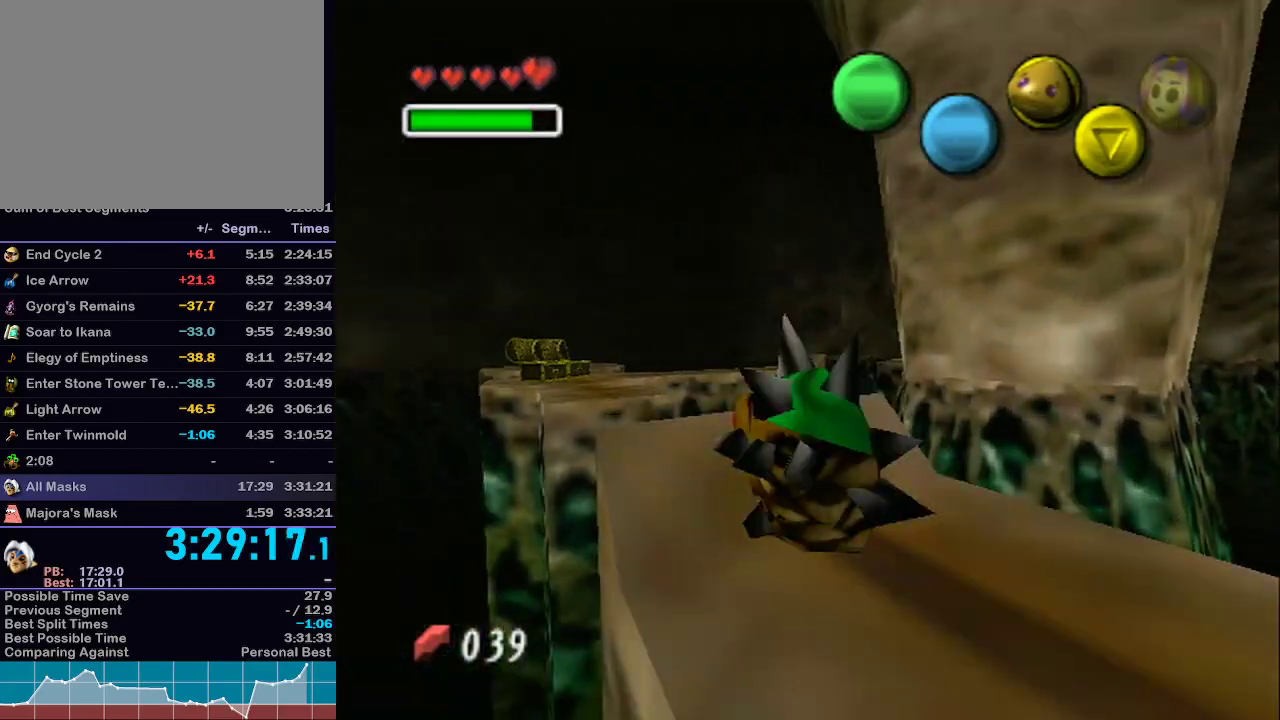
{"buttons": ["A"], "left_stick": "center", "right_stick": "center", "events": []}
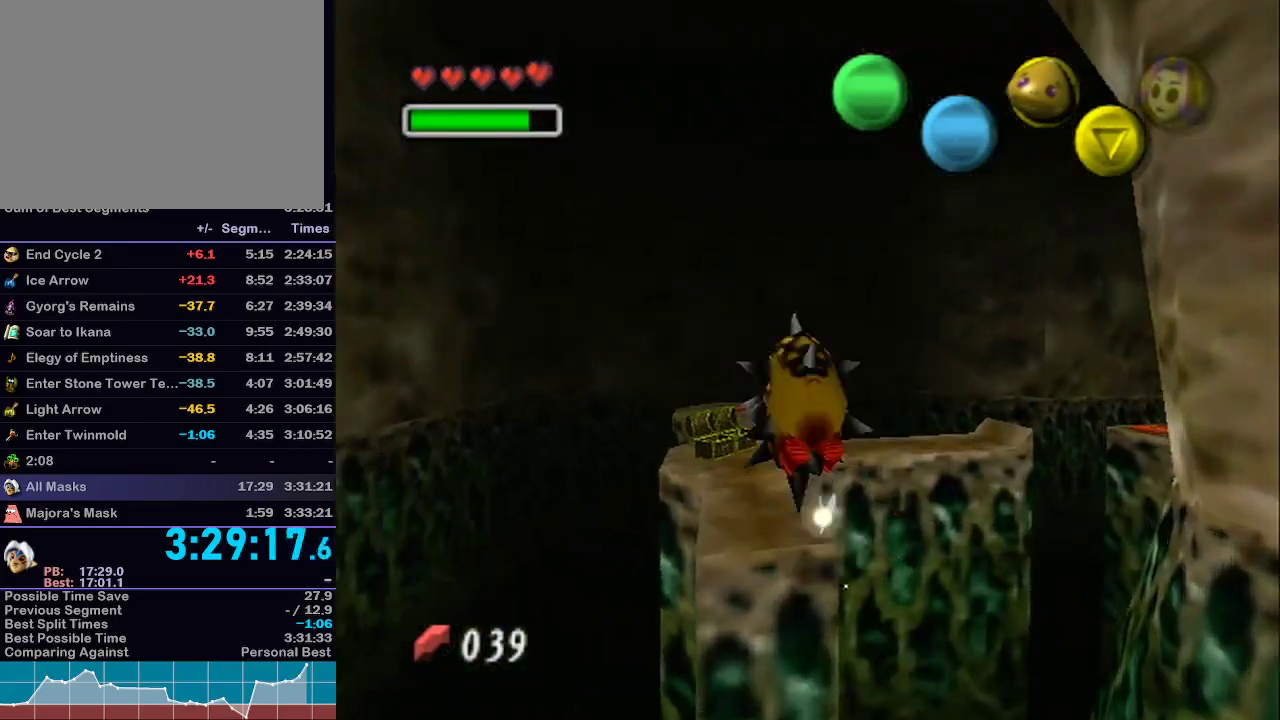
{"buttons": ["A"], "left_stick": "center", "right_stick": "center", "events": []}
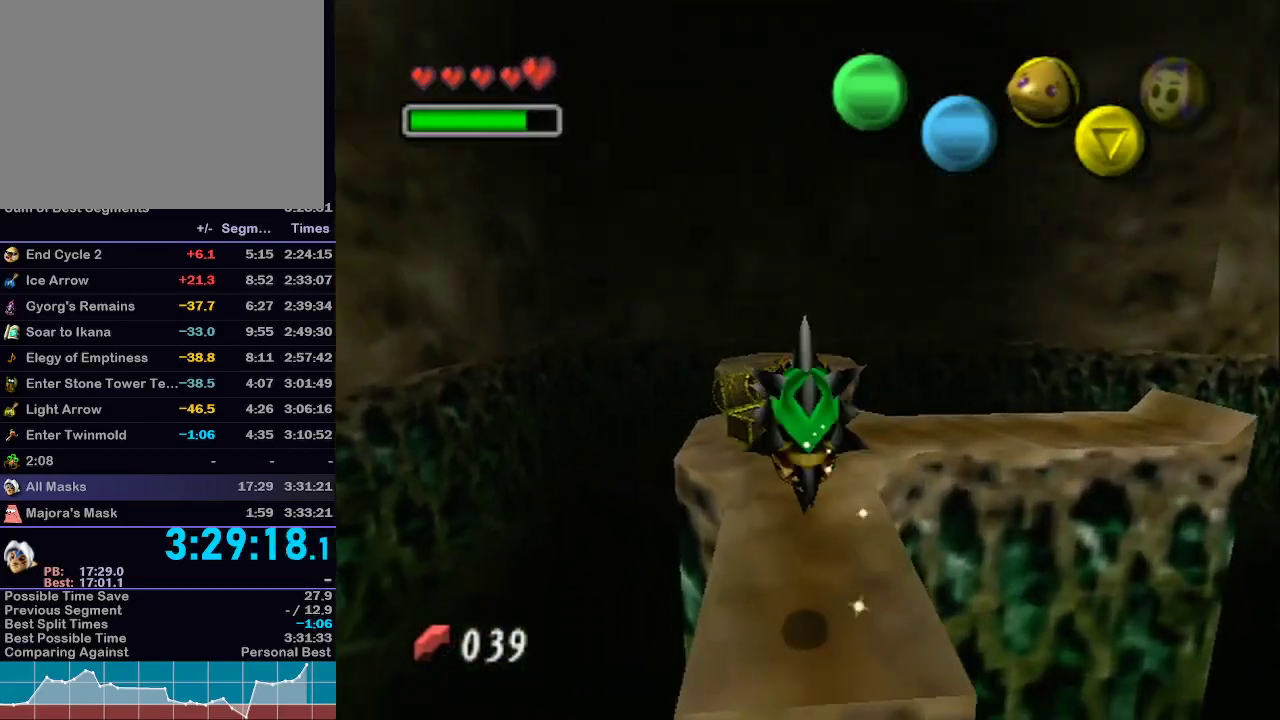
{"buttons": ["A"], "left_stick": "center", "right_stick": "center", "events": []}
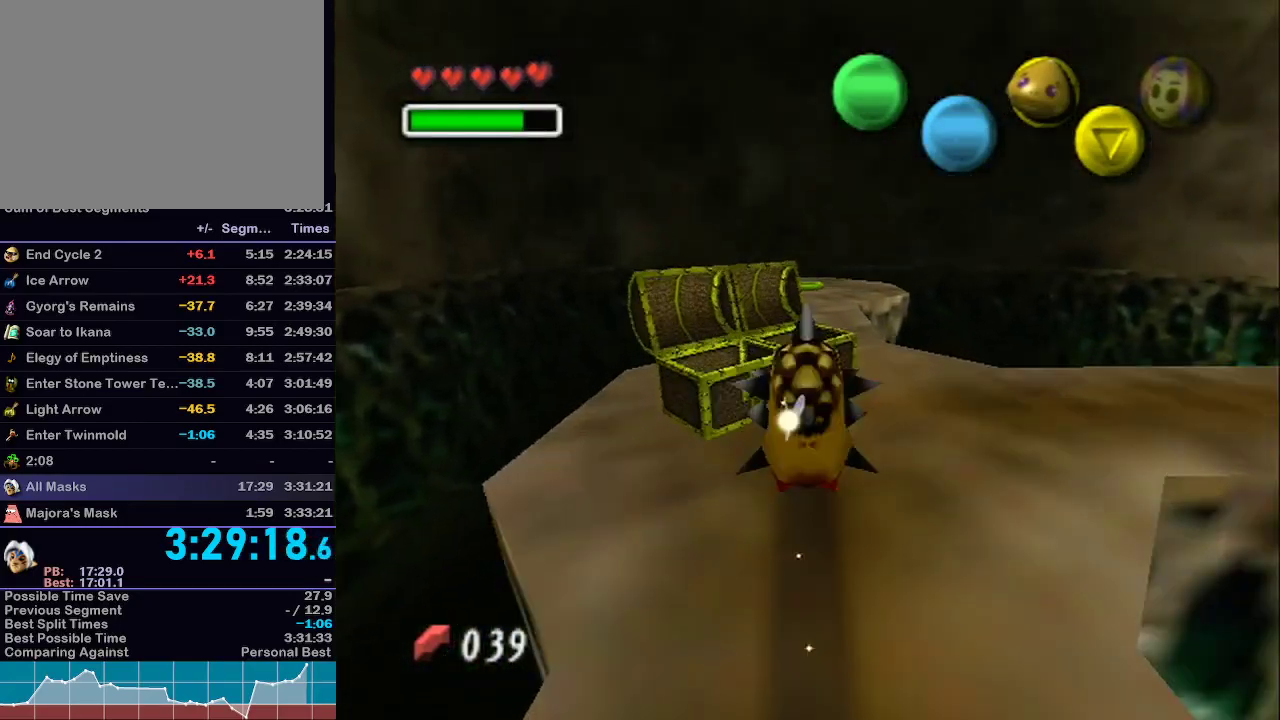
{"buttons": ["A"], "left_stick": "center", "right_stick": "center", "events": []}
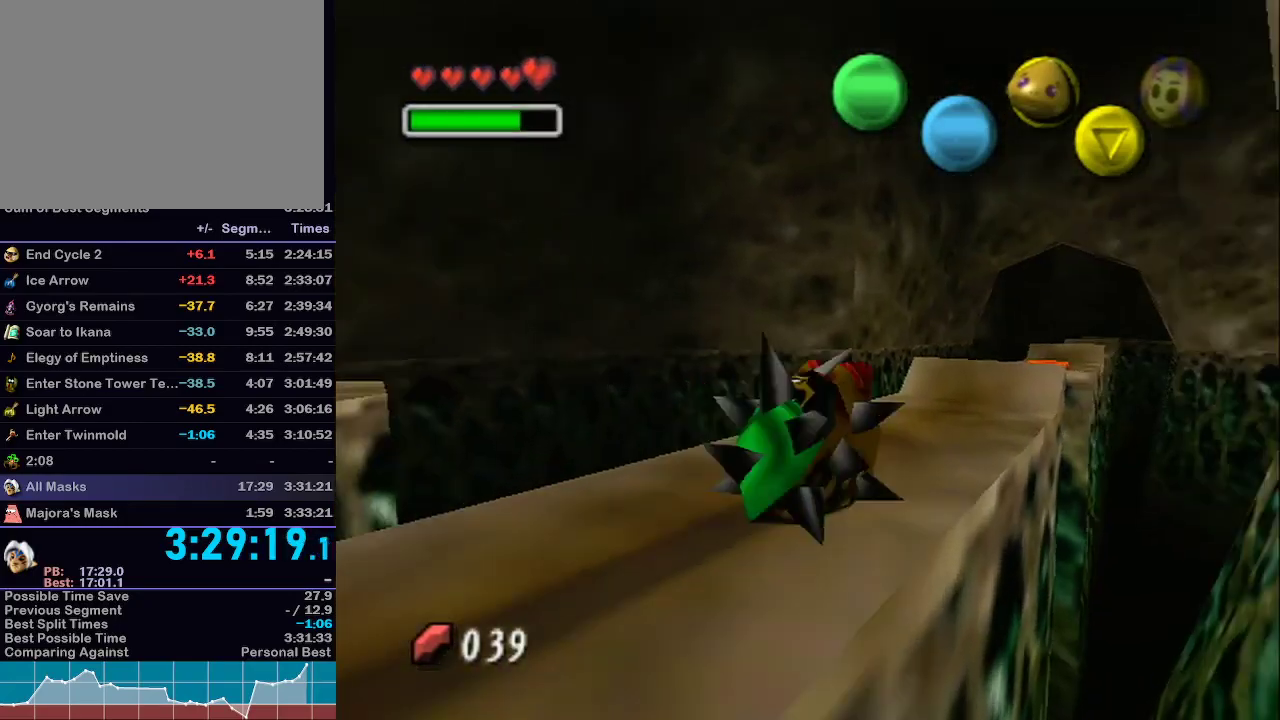
{"buttons": ["A"], "left_stick": "center", "right_stick": "center", "events": []}
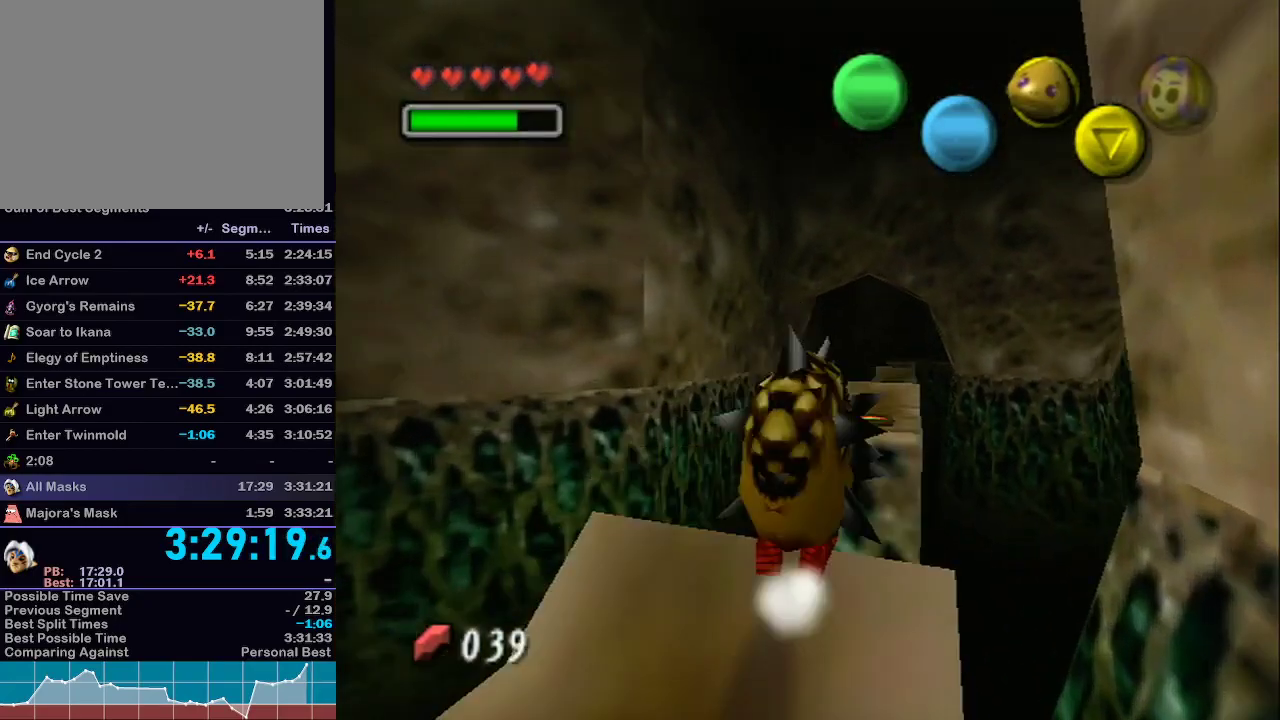
{"buttons": ["A"], "left_stick": "center", "right_stick": "center", "events": []}
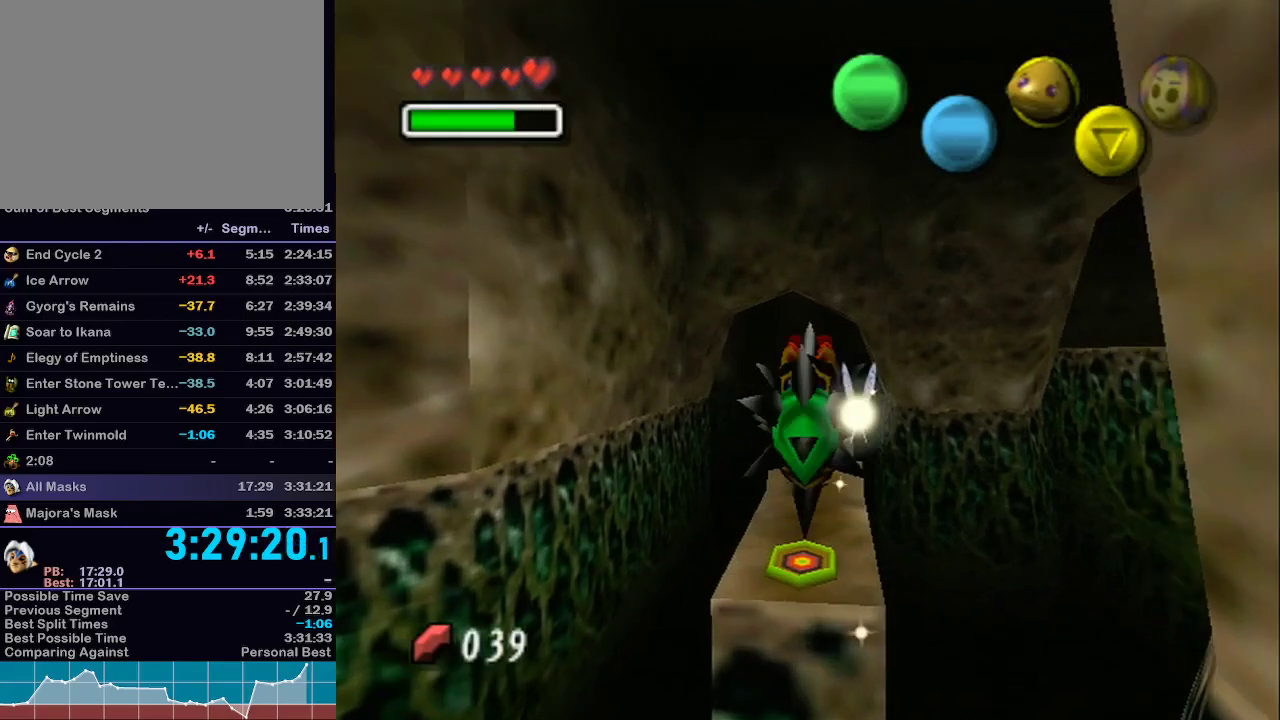
{"buttons": ["A"], "left_stick": "center", "right_stick": "center", "events": []}
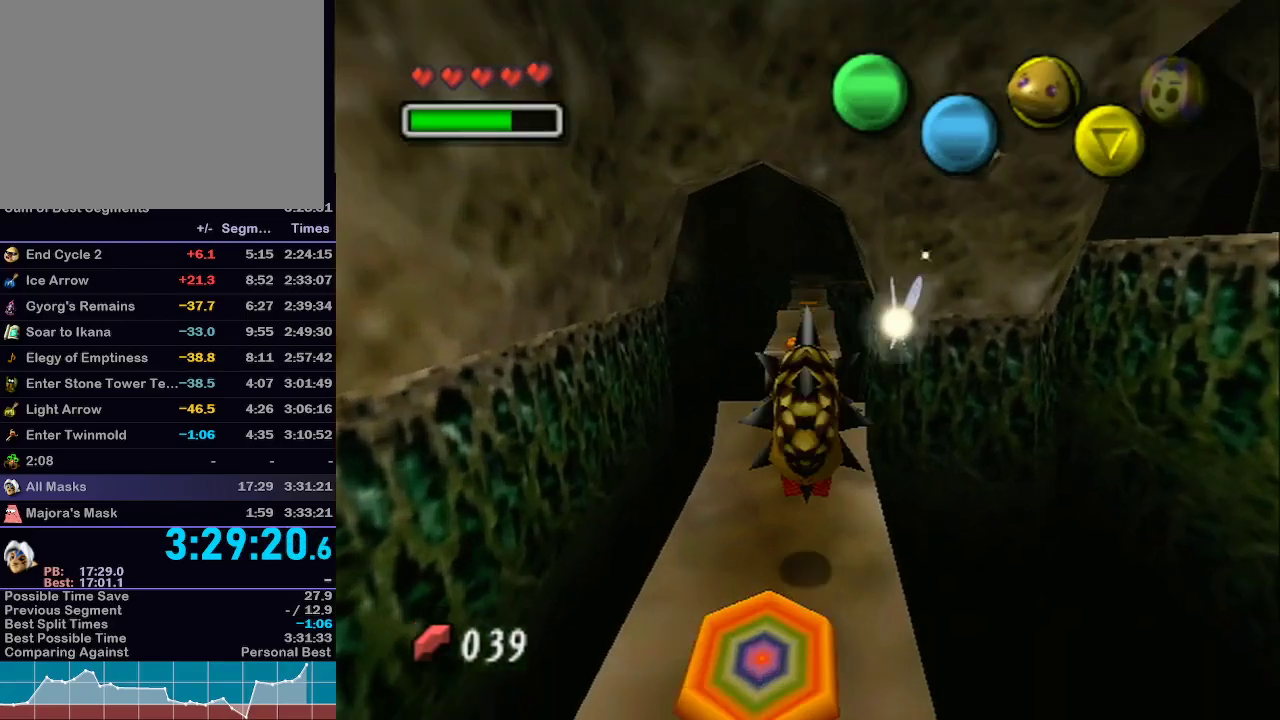
{"buttons": ["A"], "left_stick": "center", "right_stick": "center", "events": []}
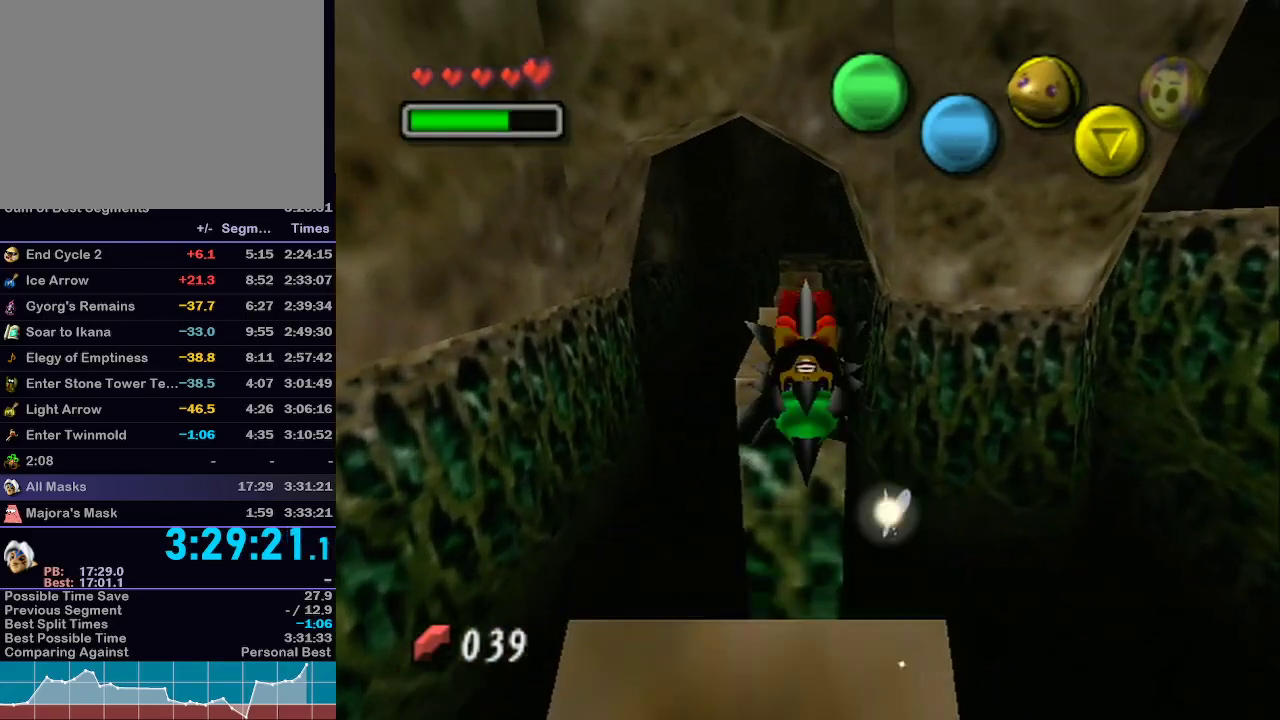
{"buttons": ["A"], "left_stick": "center", "right_stick": "center", "events": []}
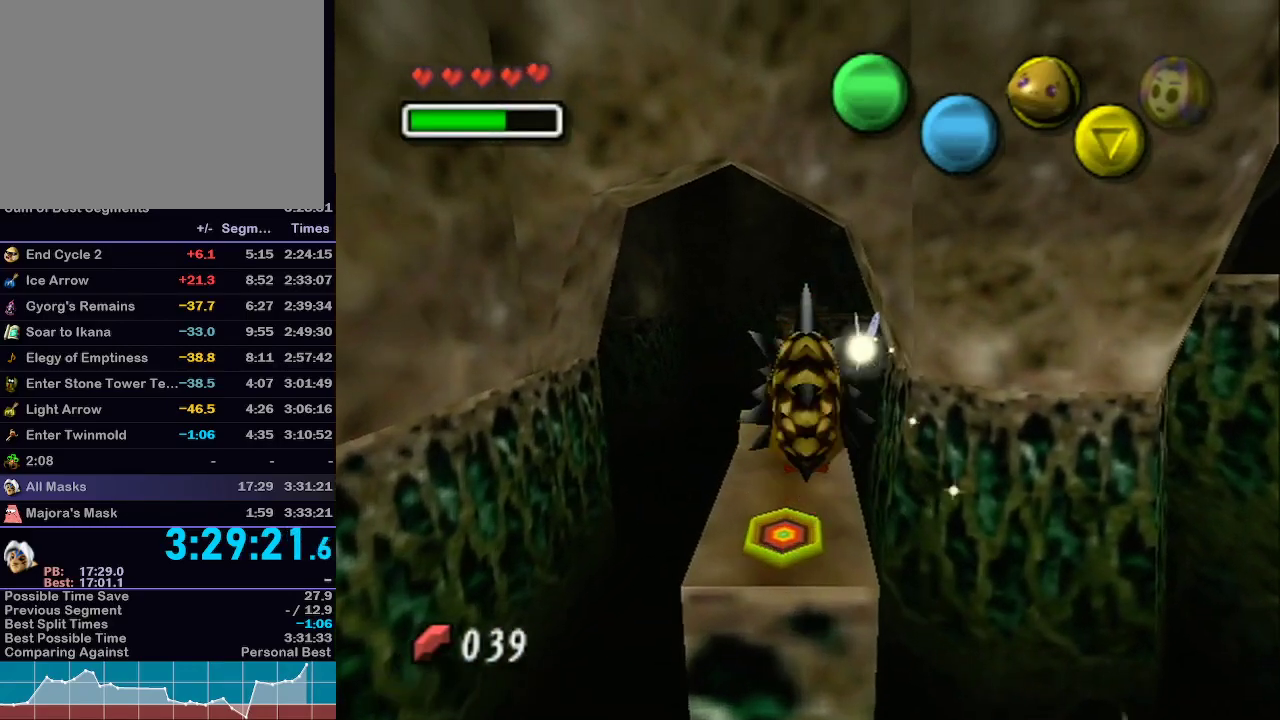
{"buttons": ["A"], "left_stick": "center", "right_stick": "center", "events": []}
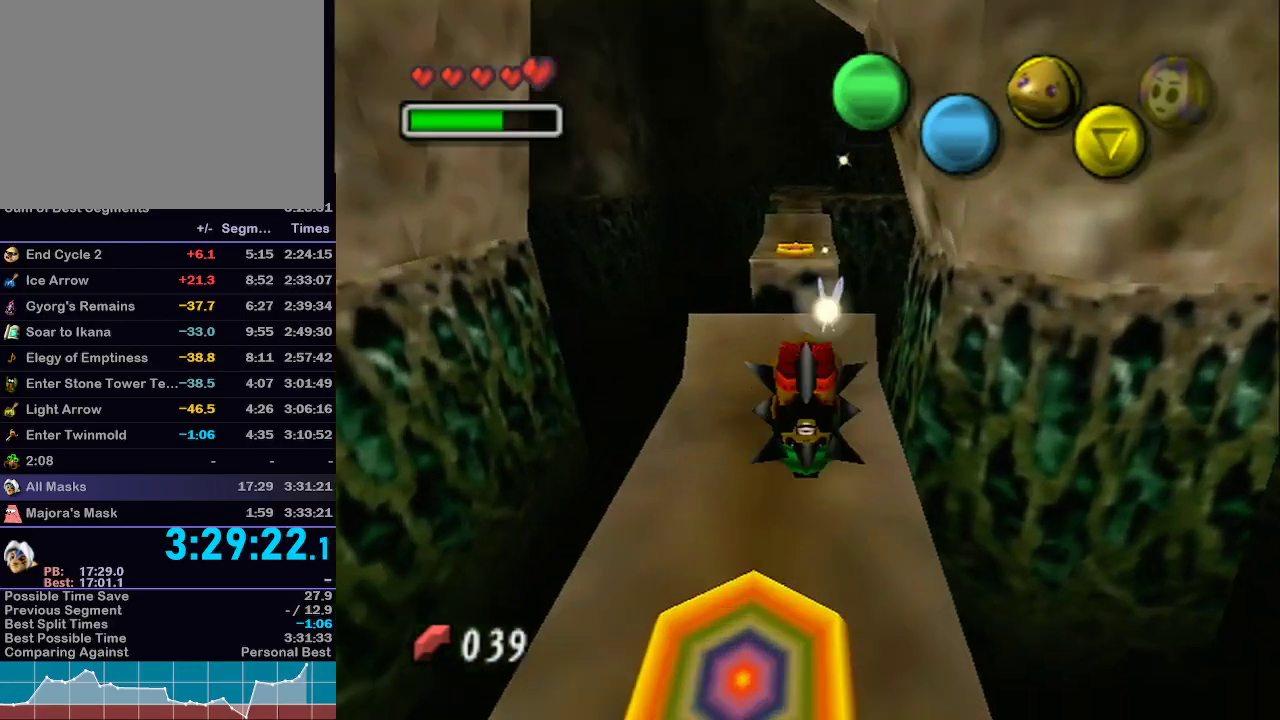
{"buttons": ["A"], "left_stick": "center", "right_stick": "center", "events": []}
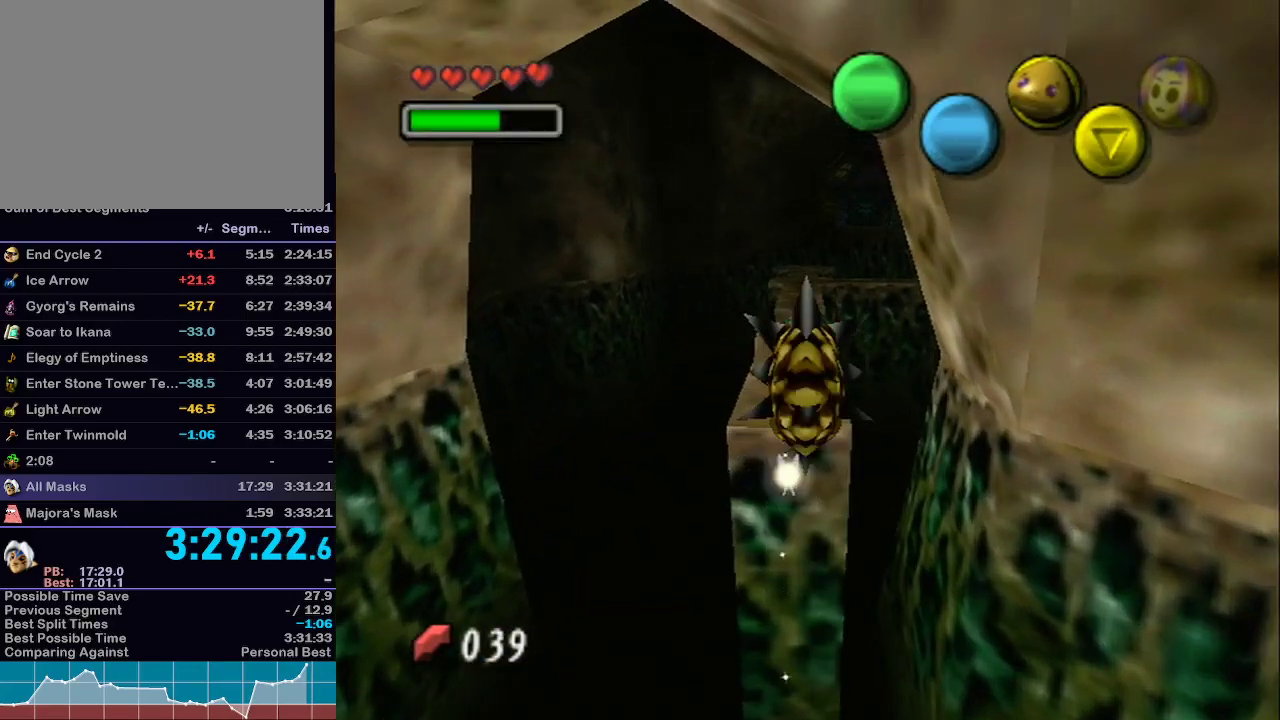
{"buttons": ["A"], "left_stick": "center", "right_stick": "center", "events": []}